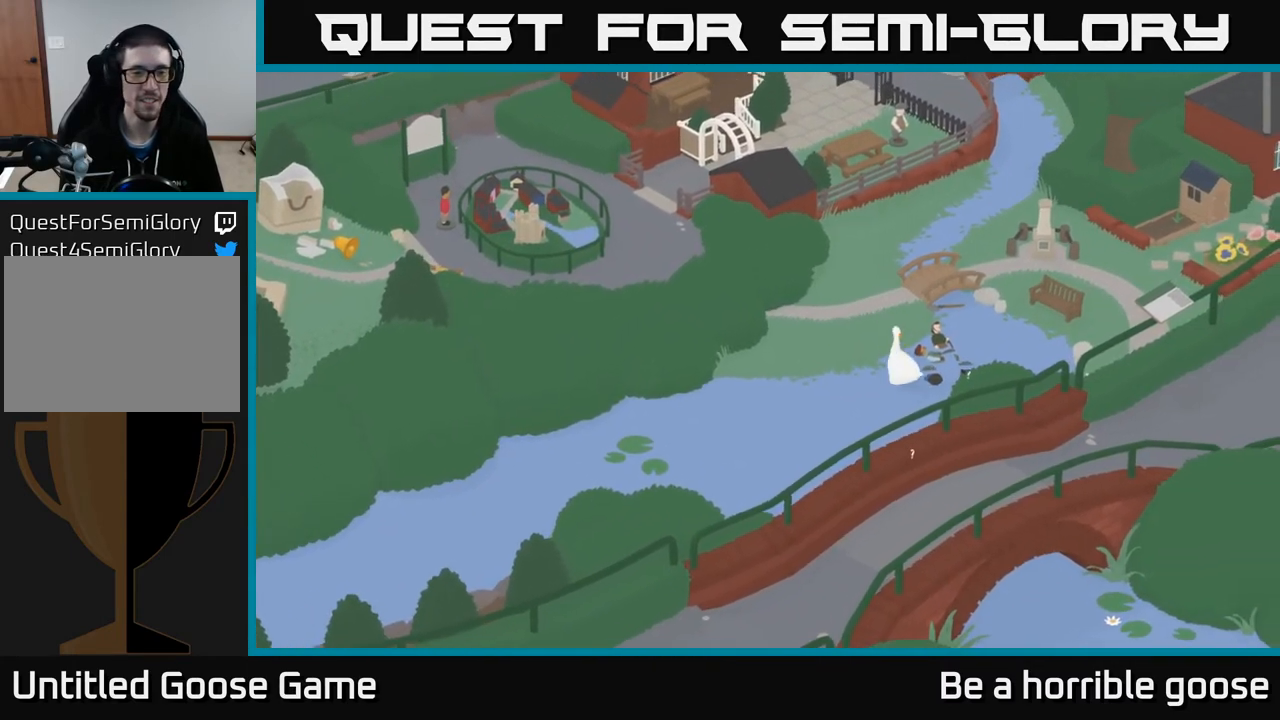
Gameplay with a controller (Xbox layout); each line is a JSON object with the inputs held at the frame after it. "events" lists button and stick changes between this image and that frame as [ms after this image, input, new state], when the widget could be followed in between.
{"buttons": ["A"], "left_stick": "down-left", "right_stick": "center", "events": [[33, "A", "down"]]}
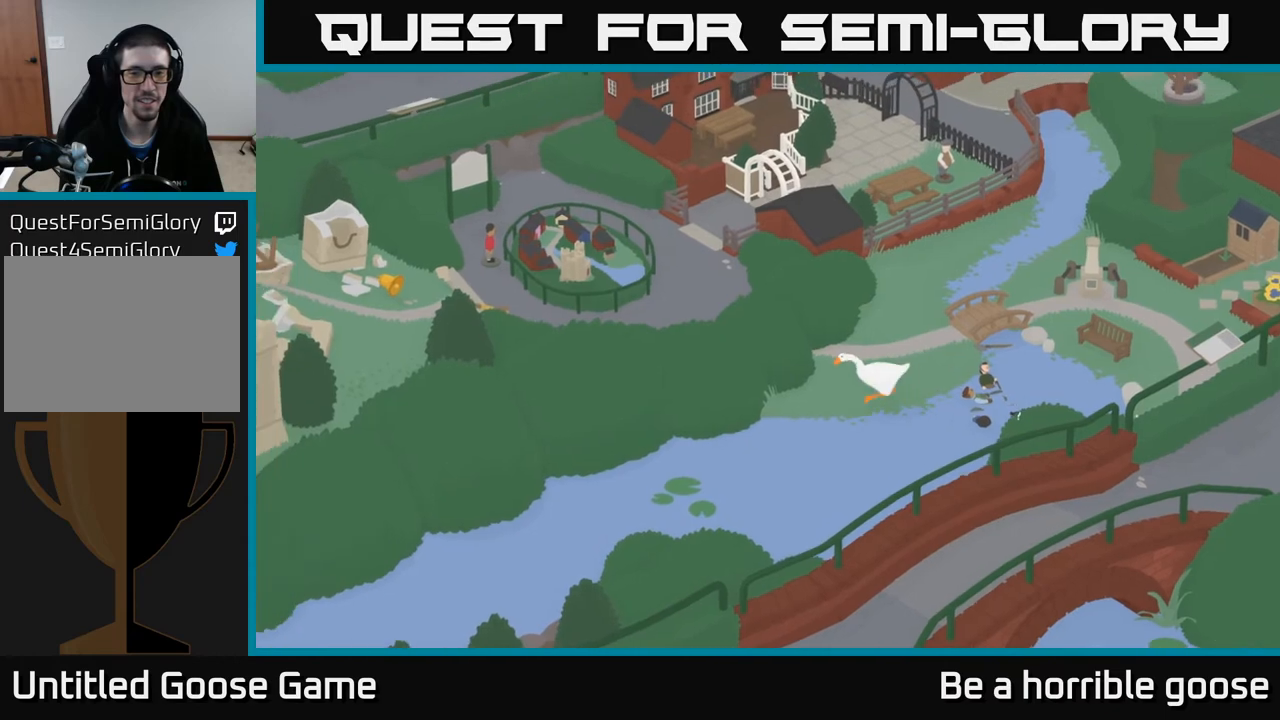
{"buttons": [], "left_stick": "down", "right_stick": "center", "events": [[67, "left_stick", "down"], [333, "A", "up"]]}
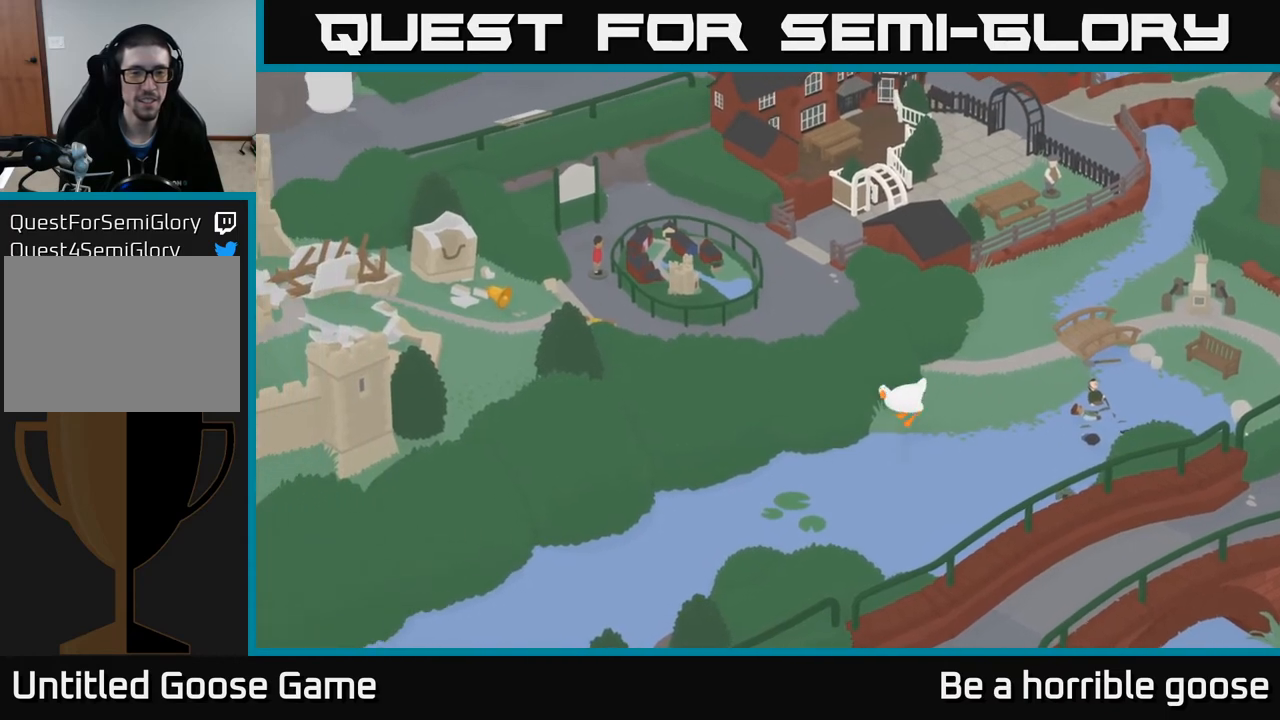
{"buttons": [], "left_stick": "down-left", "right_stick": "center", "events": [[33, "A", "down"], [167, "left_stick", "down-left"], [417, "A", "up"]]}
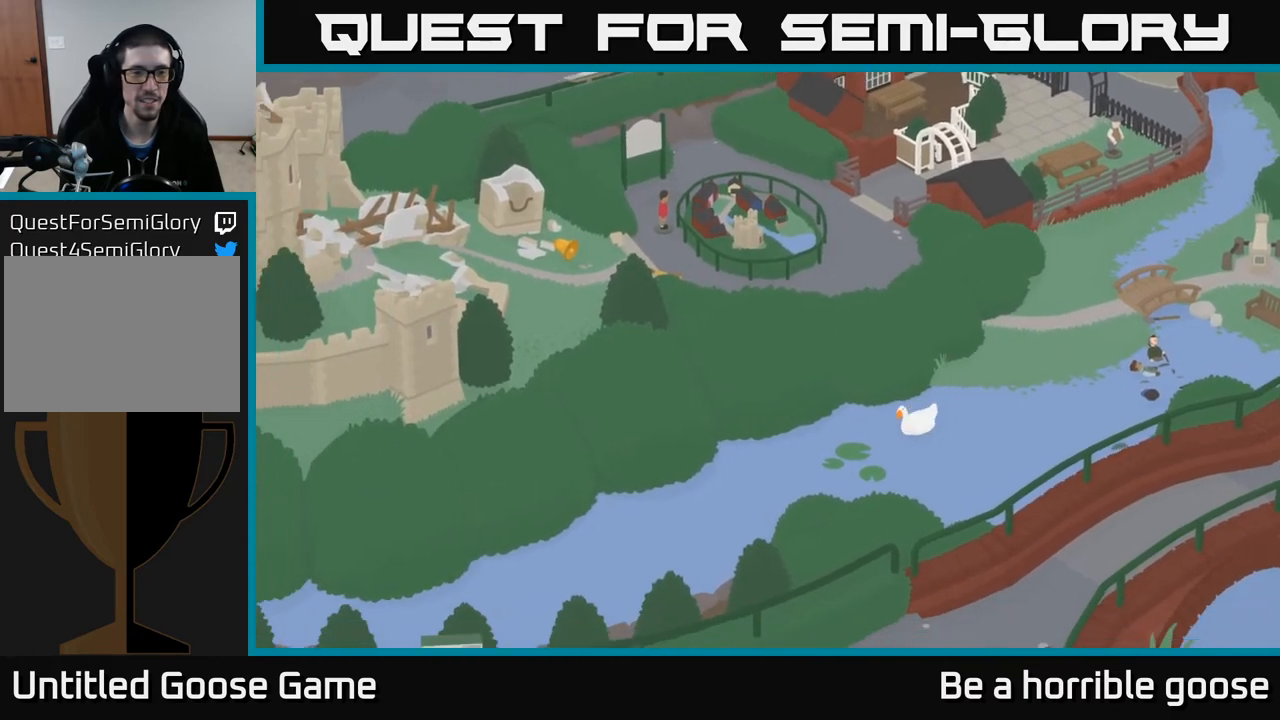
{"buttons": ["A"], "left_stick": "down-left", "right_stick": "center", "events": [[33, "A", "down"]]}
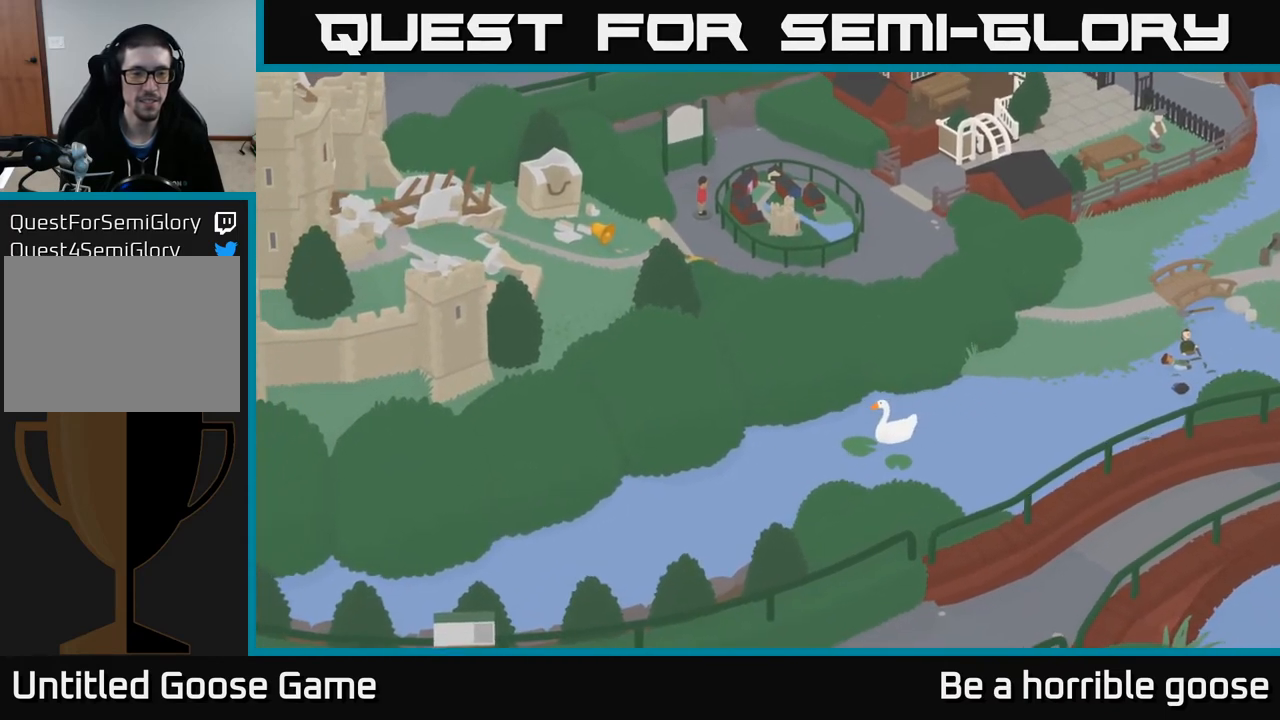
{"buttons": [], "left_stick": "down-left", "right_stick": "center", "events": [[450, "A", "up"]]}
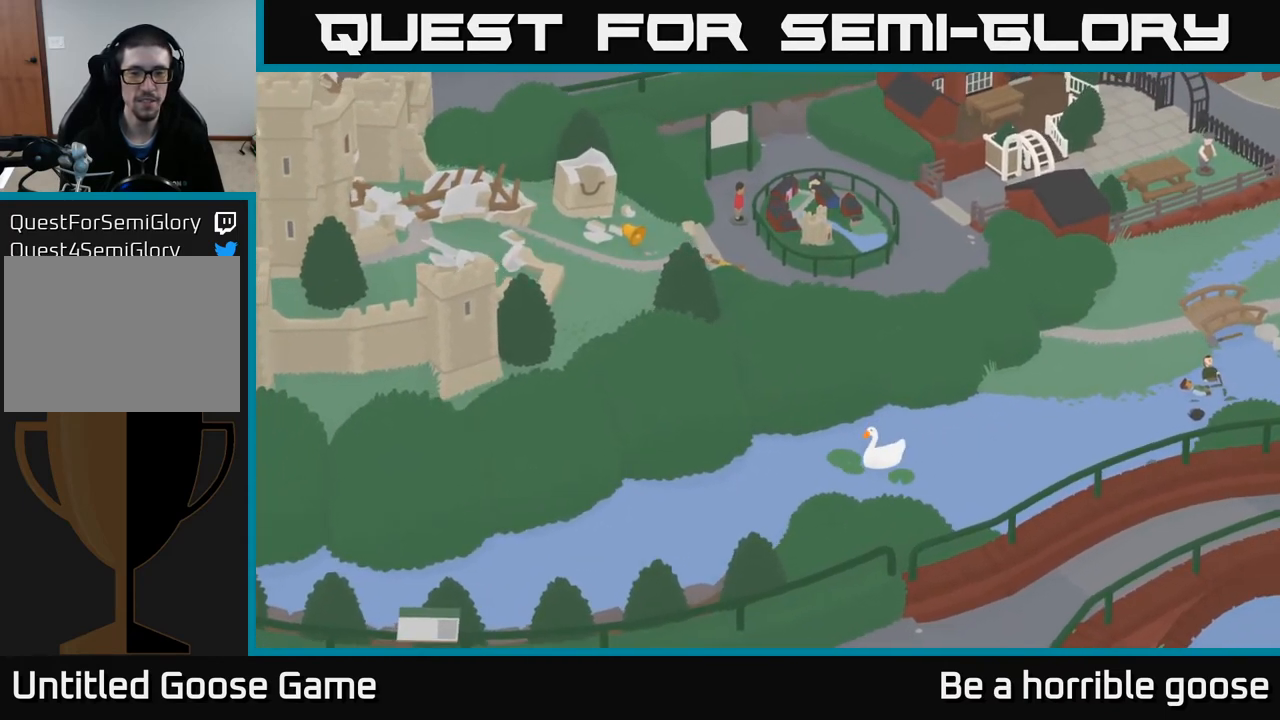
{"buttons": ["A"], "left_stick": "left", "right_stick": "center", "events": [[50, "L2", "down"], [83, "left_stick", "left"], [183, "B", "down"], [317, "B", "up"], [450, "A", "down"], [467, "L2", "up"]]}
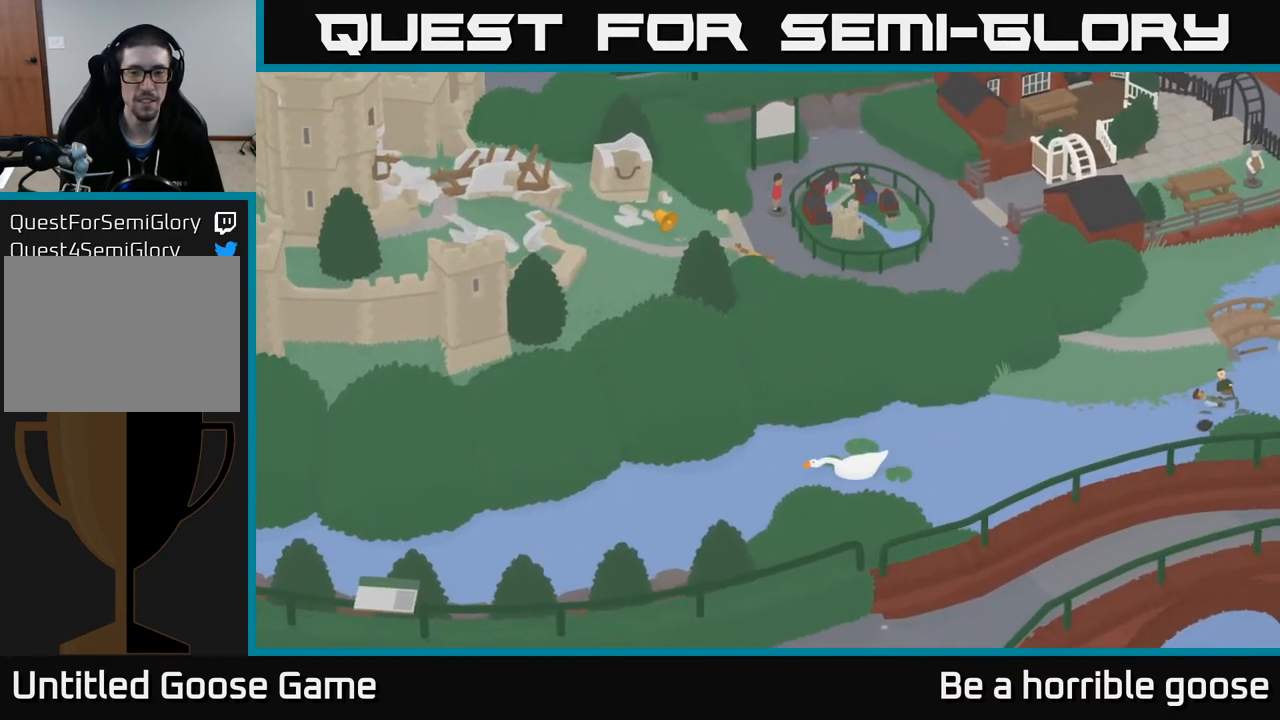
{"buttons": ["A"], "left_stick": "left", "right_stick": "center", "events": [[100, "left_stick", "down-left"], [267, "left_stick", "left"]]}
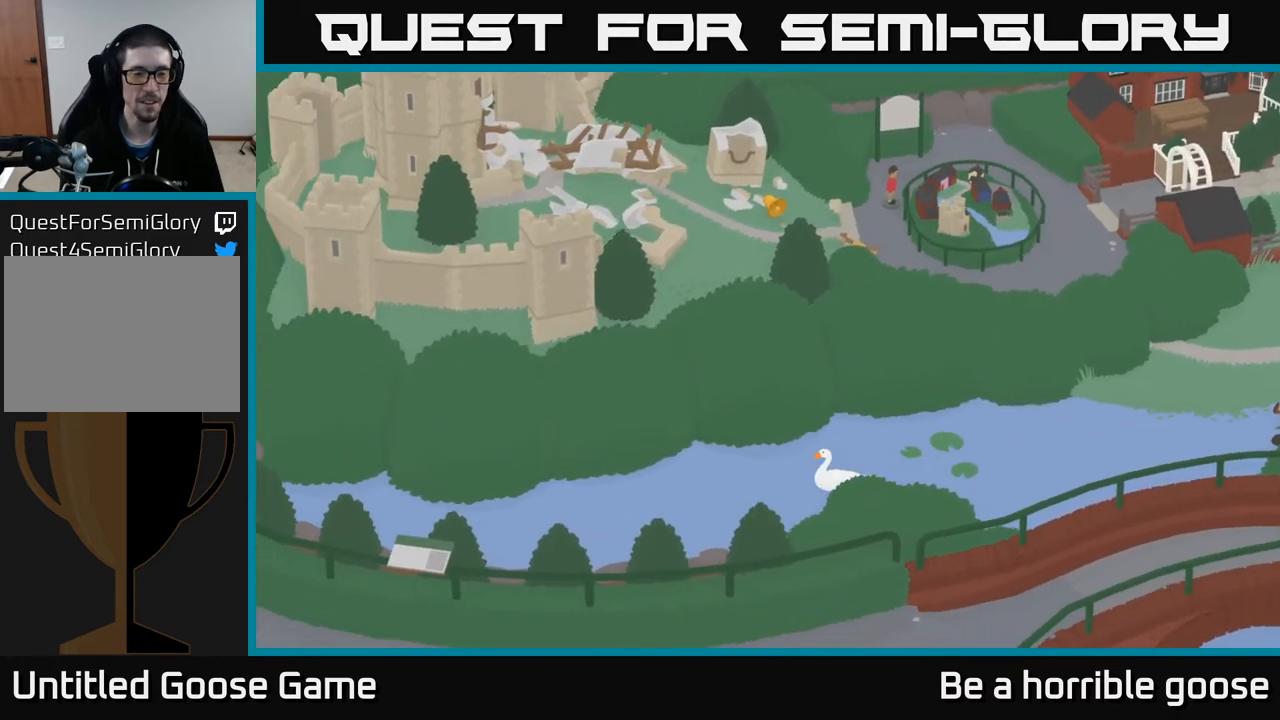
{"buttons": ["A"], "left_stick": "left", "right_stick": "center", "events": []}
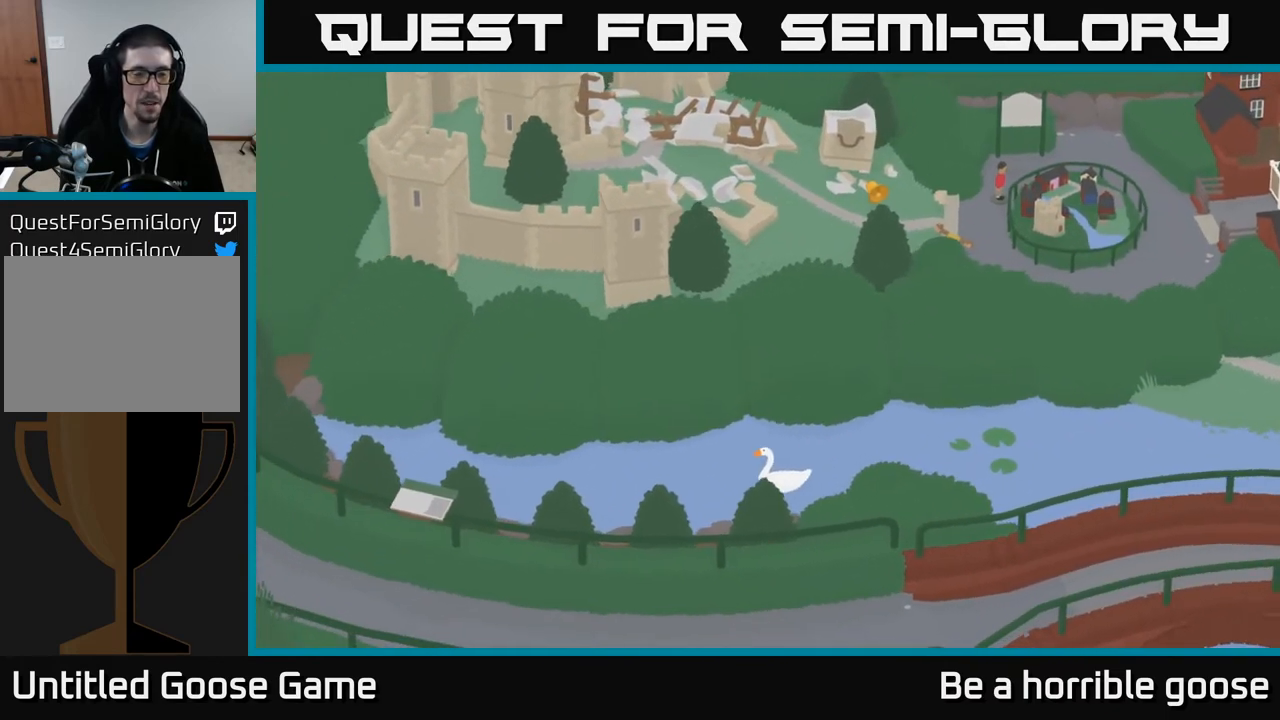
{"buttons": ["A"], "left_stick": "left", "right_stick": "center", "events": []}
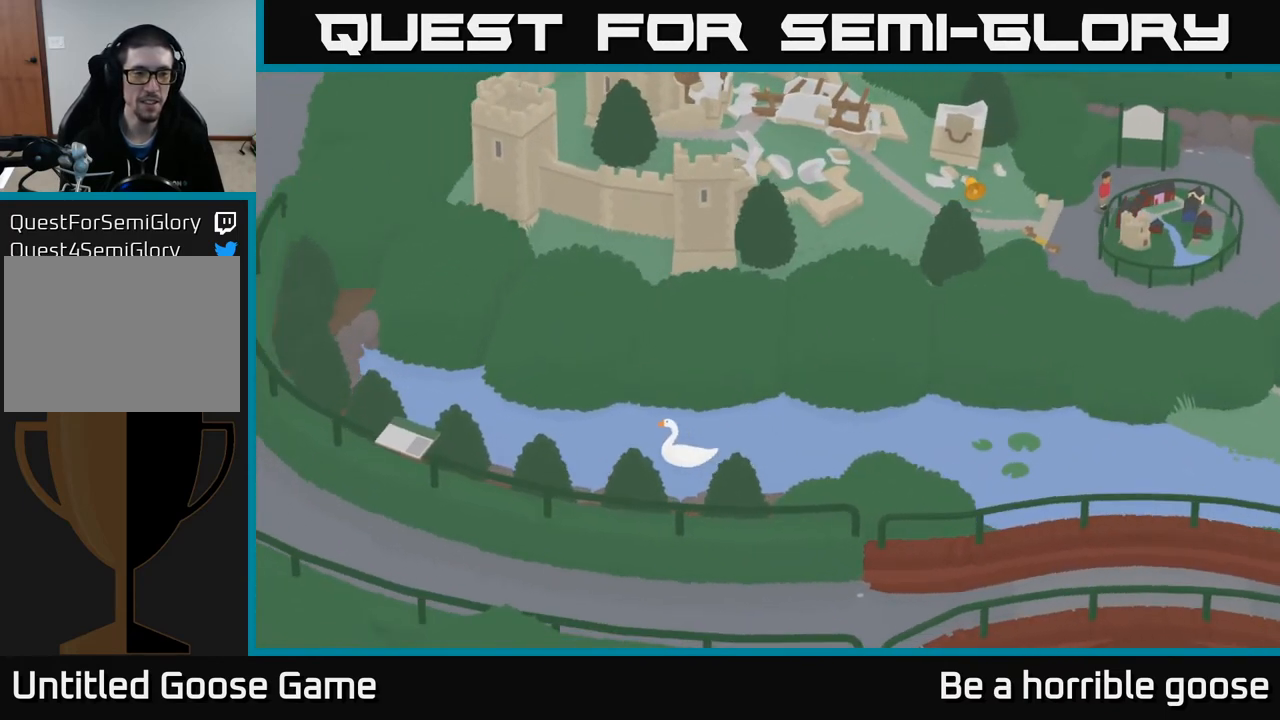
{"buttons": ["A"], "left_stick": "up-left", "right_stick": "center", "events": [[333, "left_stick", "up-left"]]}
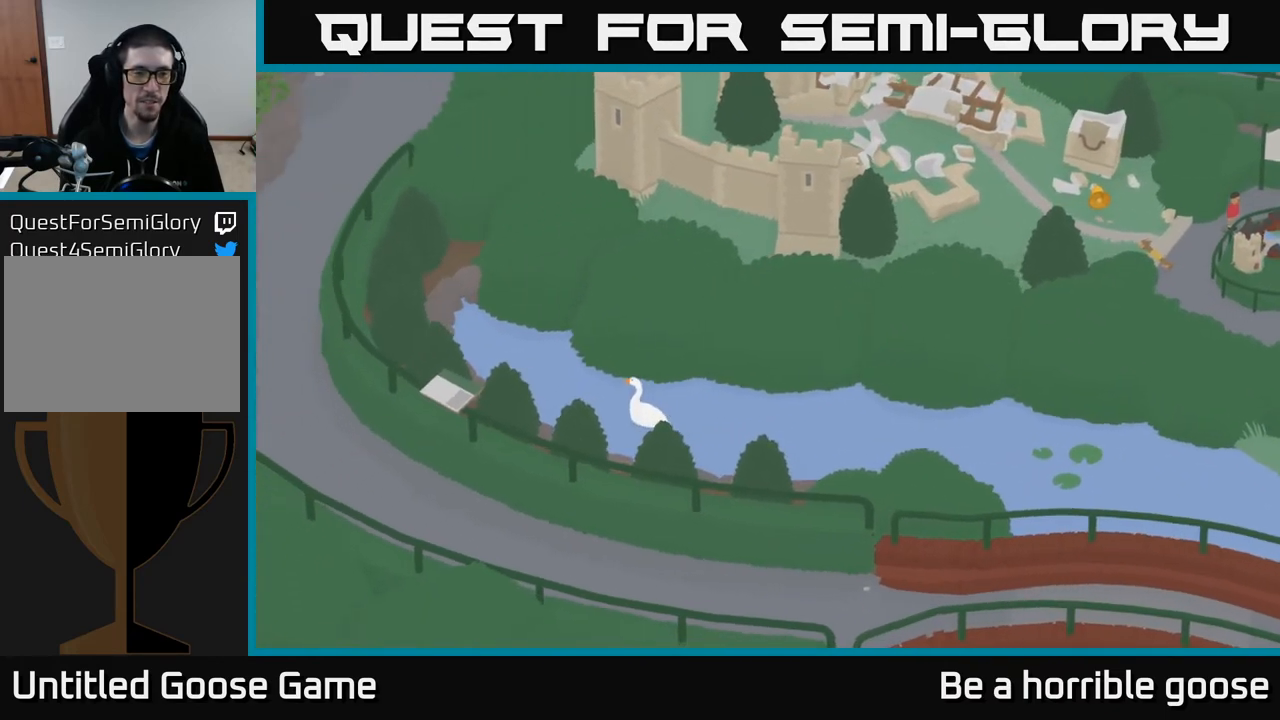
{"buttons": ["A"], "left_stick": "up-left", "right_stick": "center", "events": [[100, "left_stick", "up"], [117, "A", "up"], [217, "left_stick", "up-left"], [233, "A", "down"]]}
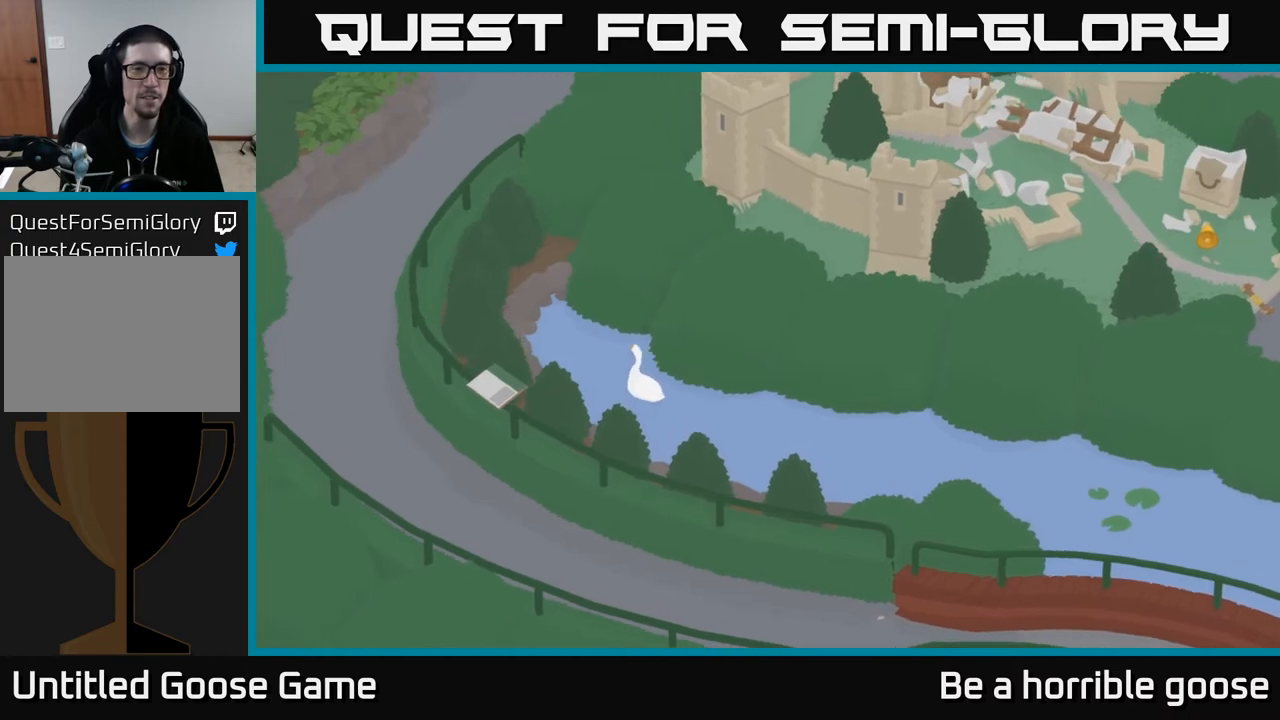
{"buttons": ["L2"], "left_stick": "up", "right_stick": "center", "events": [[117, "L2", "down"], [333, "A", "up"], [450, "left_stick", "up"]]}
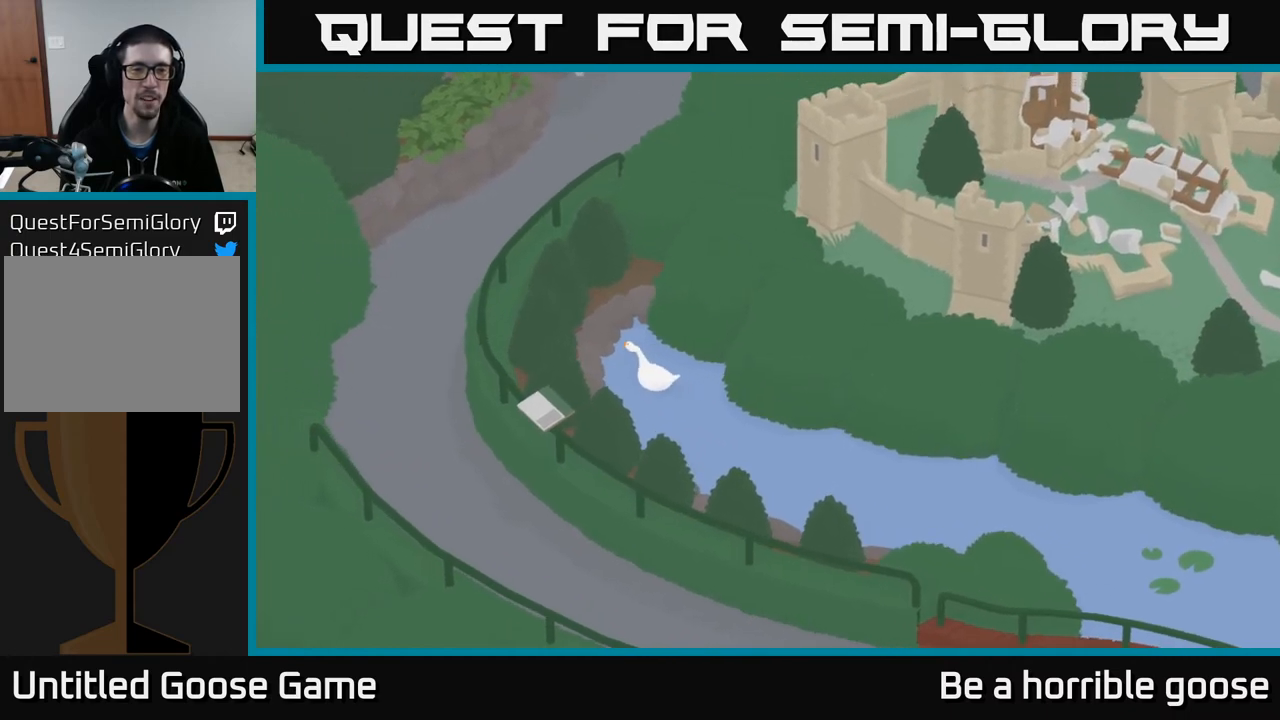
{"buttons": [], "left_stick": "center", "right_stick": "center", "events": [[67, "A", "down"], [217, "A", "up"], [250, "L2", "up"], [317, "left_stick", "center"]]}
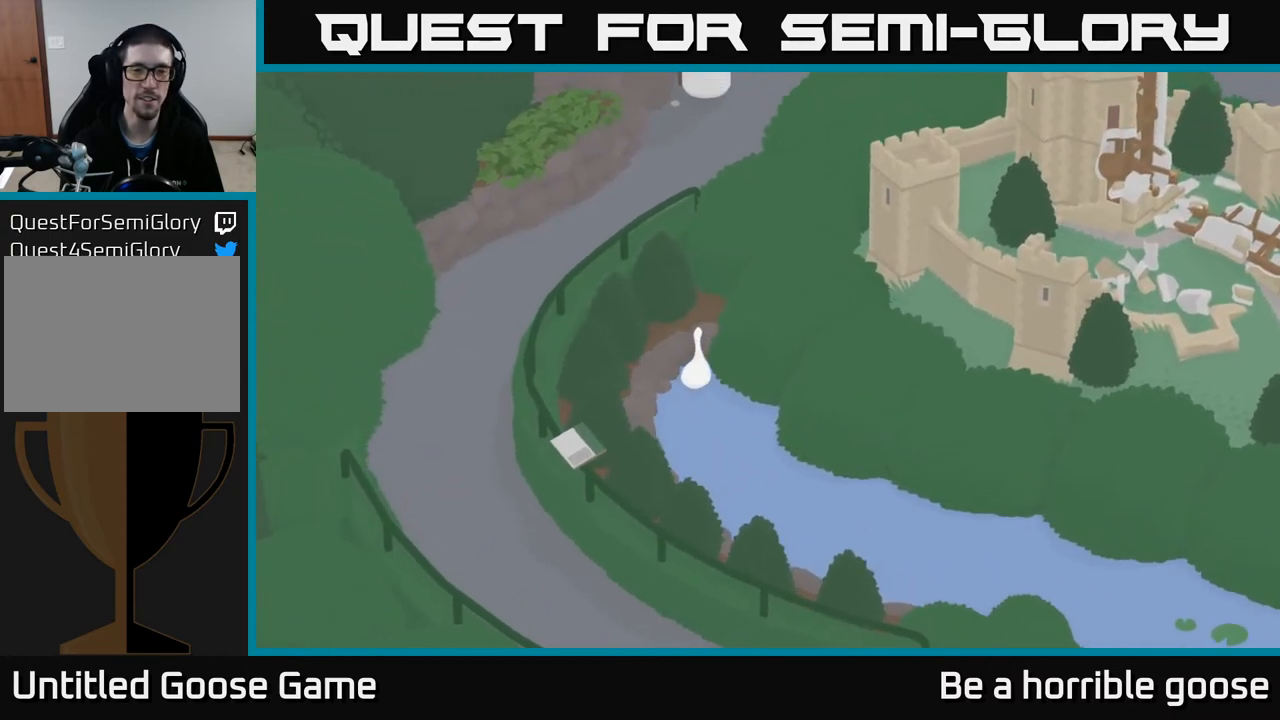
{"buttons": ["A"], "left_stick": "down", "right_stick": "center", "events": [[33, "left_stick", "down"], [500, "A", "down"]]}
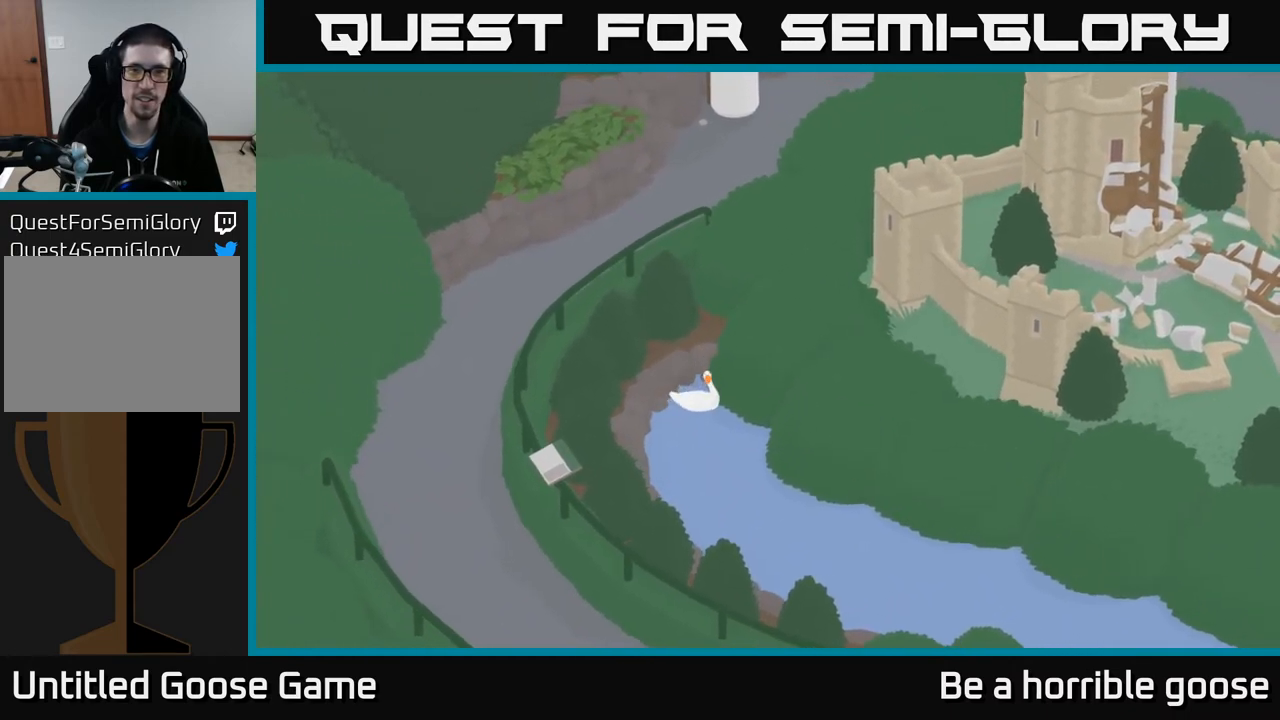
{"buttons": ["A"], "left_stick": "down", "right_stick": "center", "events": []}
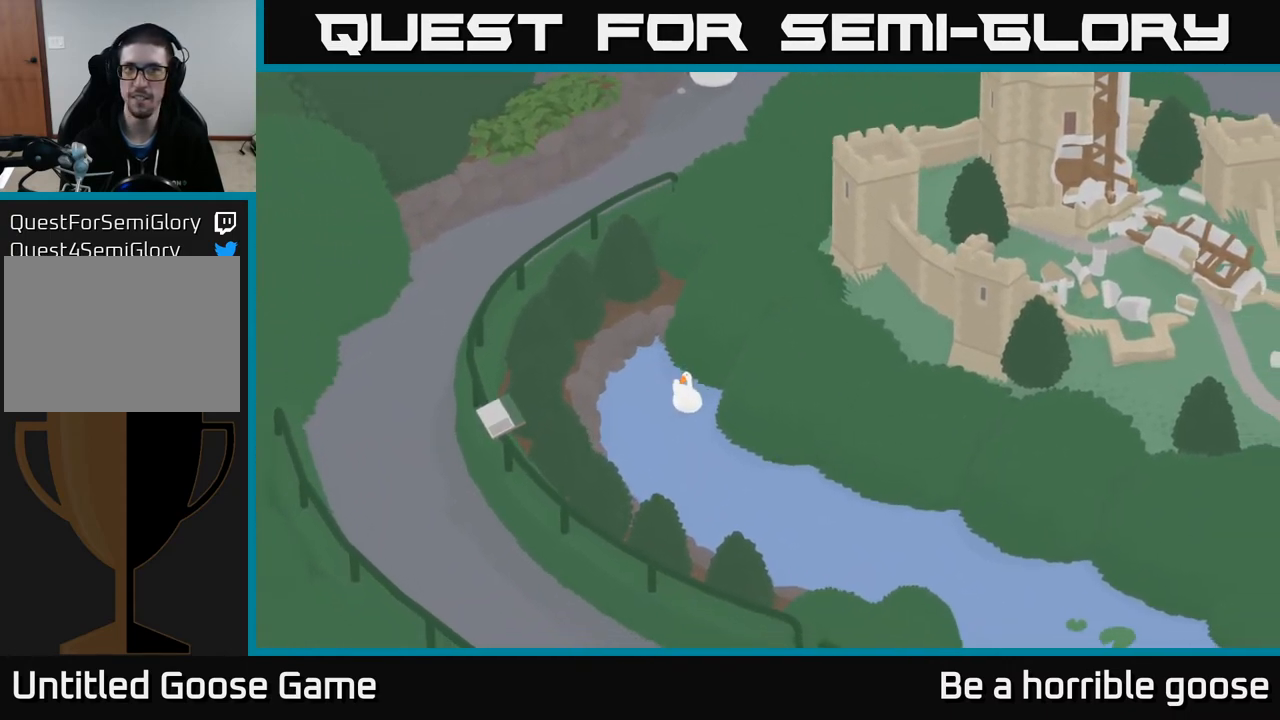
{"buttons": ["A"], "left_stick": "down-right", "right_stick": "center", "events": [[367, "left_stick", "down-right"]]}
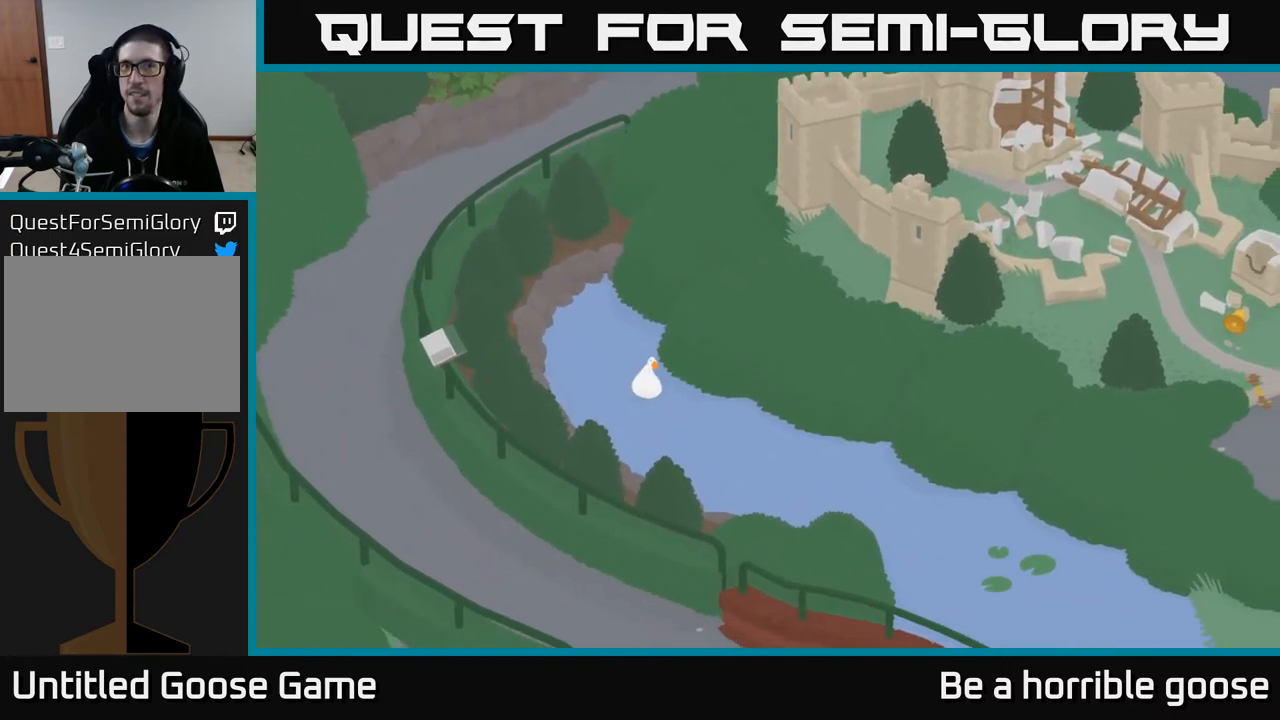
{"buttons": ["A"], "left_stick": "right", "right_stick": "center", "events": [[317, "left_stick", "right"]]}
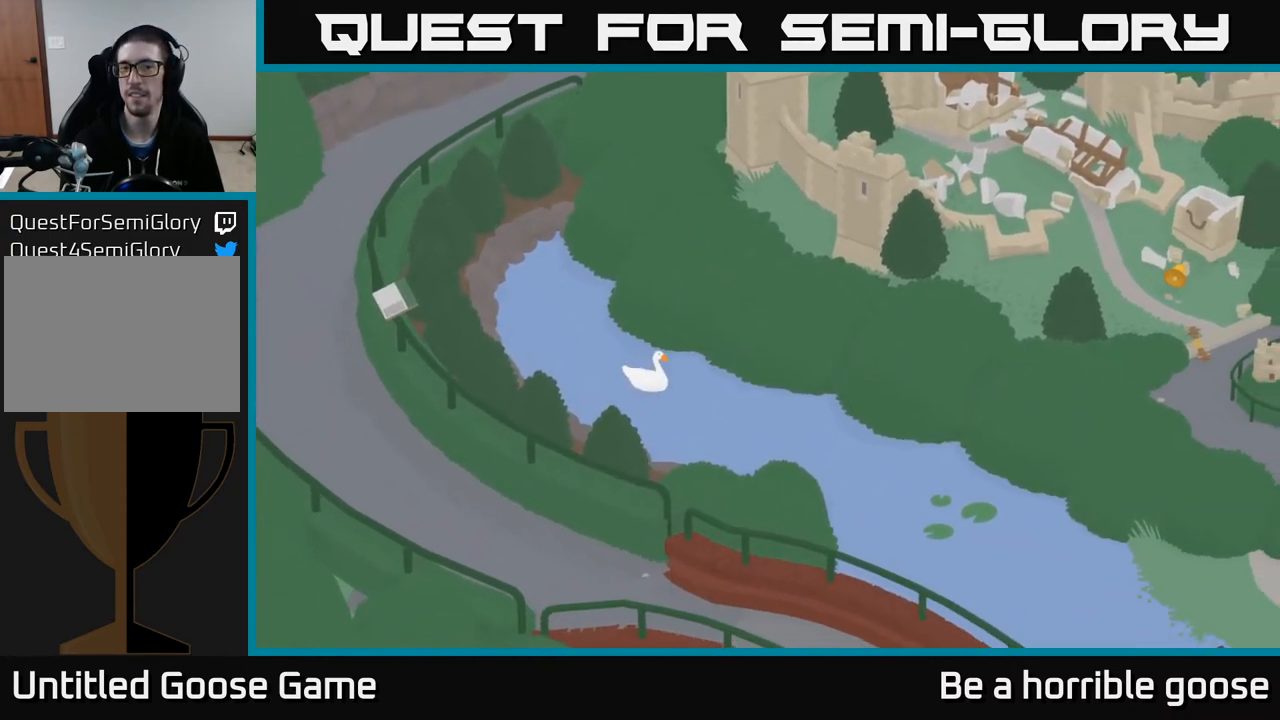
{"buttons": ["A"], "left_stick": "down-right", "right_stick": "center", "events": [[233, "left_stick", "down-right"]]}
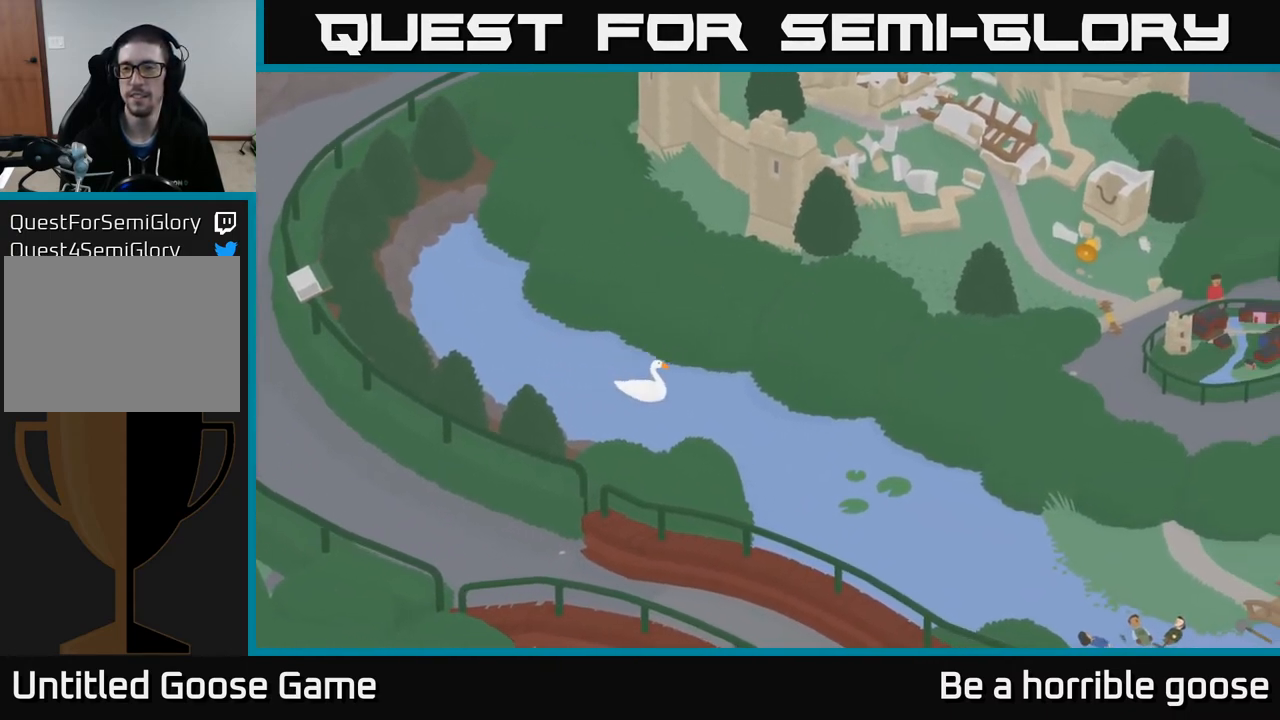
{"buttons": ["A"], "left_stick": "down-right", "right_stick": "center", "events": []}
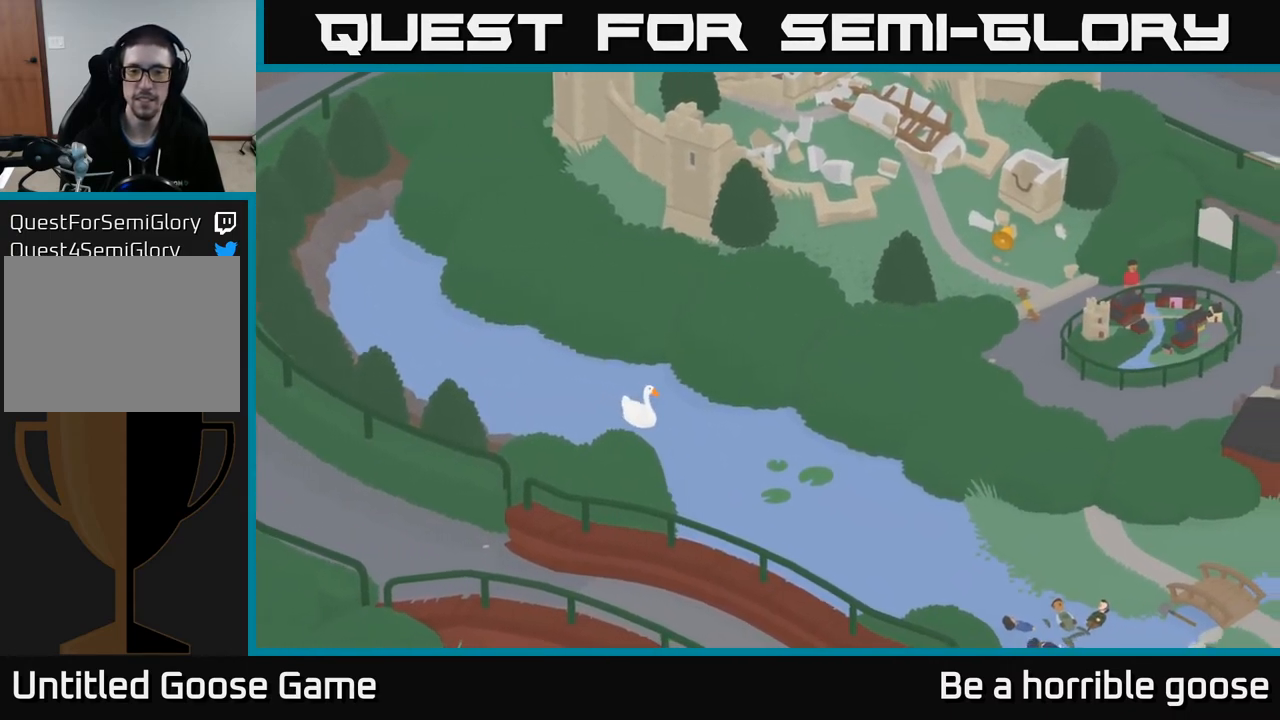
{"buttons": ["A"], "left_stick": "down", "right_stick": "center", "events": [[83, "A", "up"], [283, "A", "down"], [433, "left_stick", "down"]]}
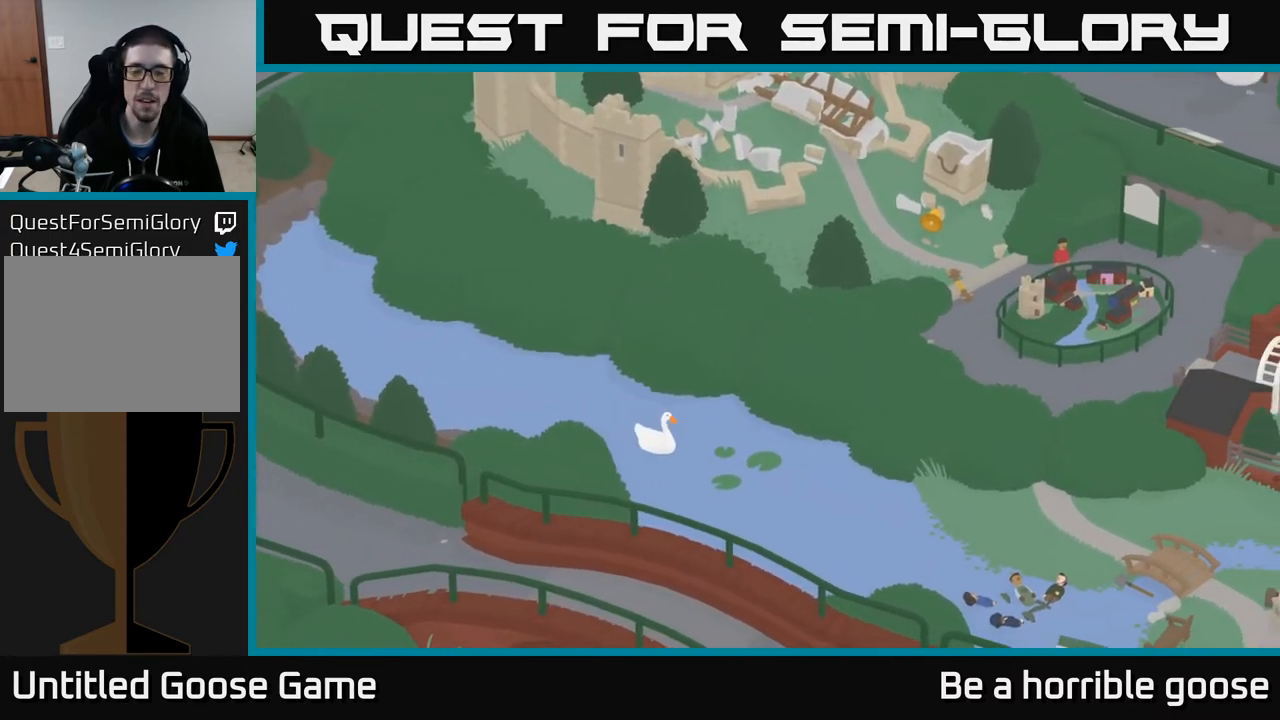
{"buttons": ["A"], "left_stick": "down", "right_stick": "center", "events": []}
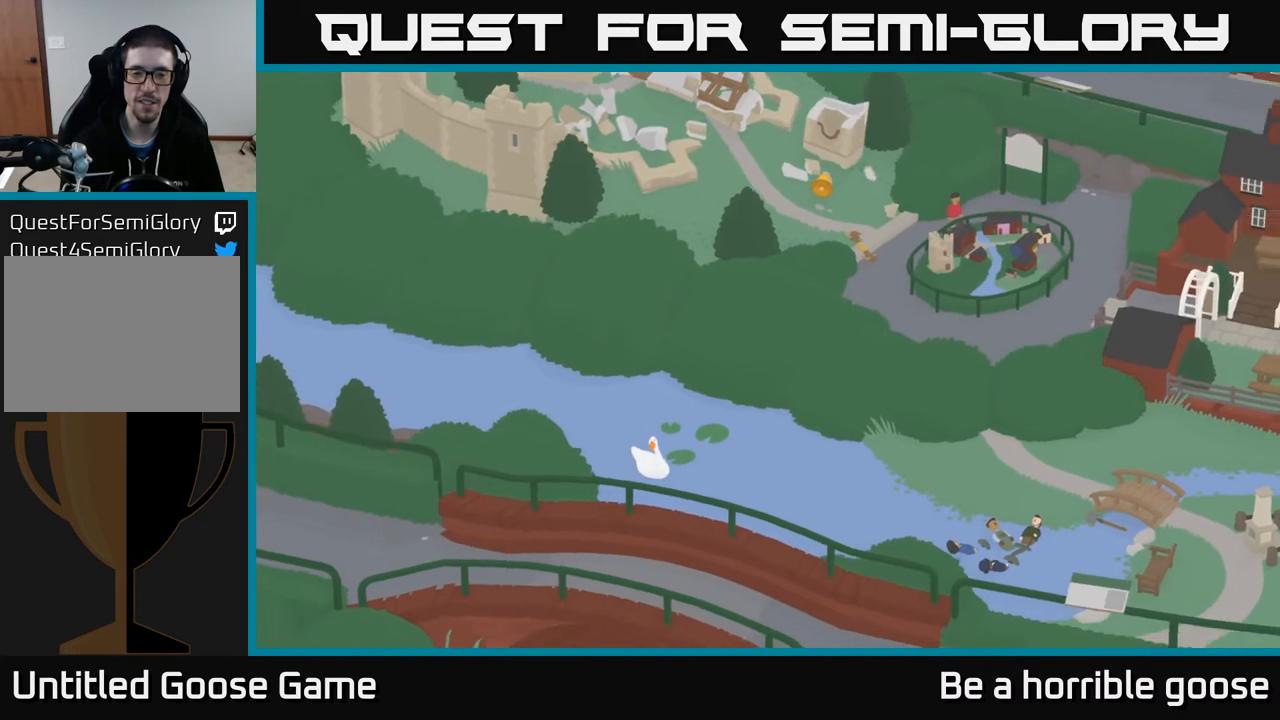
{"buttons": ["A"], "left_stick": "down-right", "right_stick": "center", "events": [[50, "A", "up"], [183, "A", "down"], [267, "left_stick", "down-right"]]}
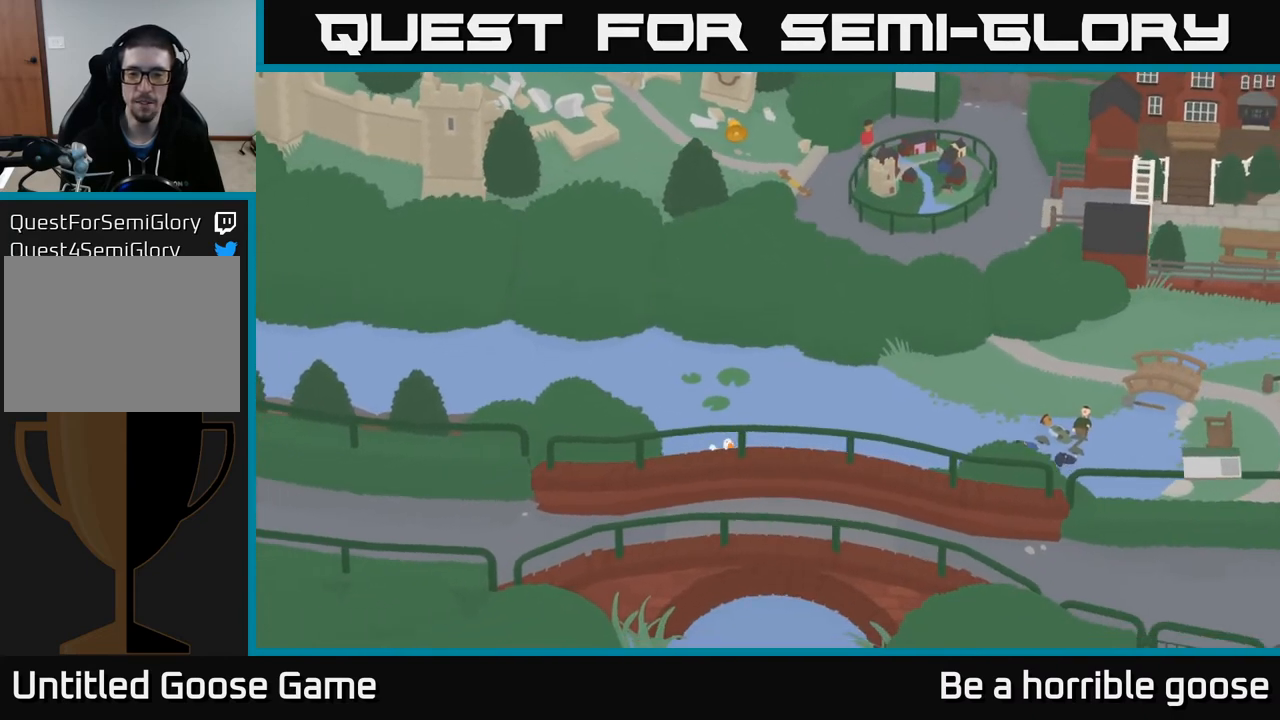
{"buttons": ["A"], "left_stick": "down", "right_stick": "center", "events": [[333, "left_stick", "down"], [350, "A", "up"], [467, "A", "down"]]}
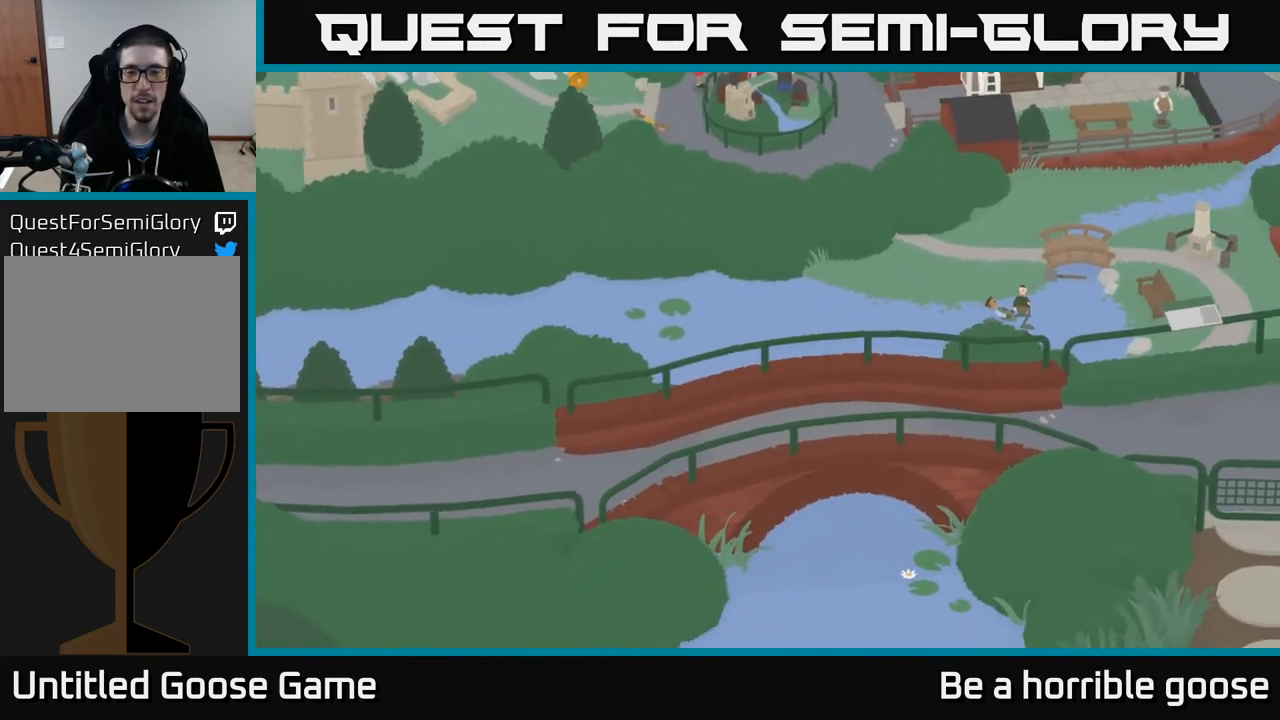
{"buttons": ["A"], "left_stick": "down-right", "right_stick": "center", "events": [[467, "left_stick", "down-right"]]}
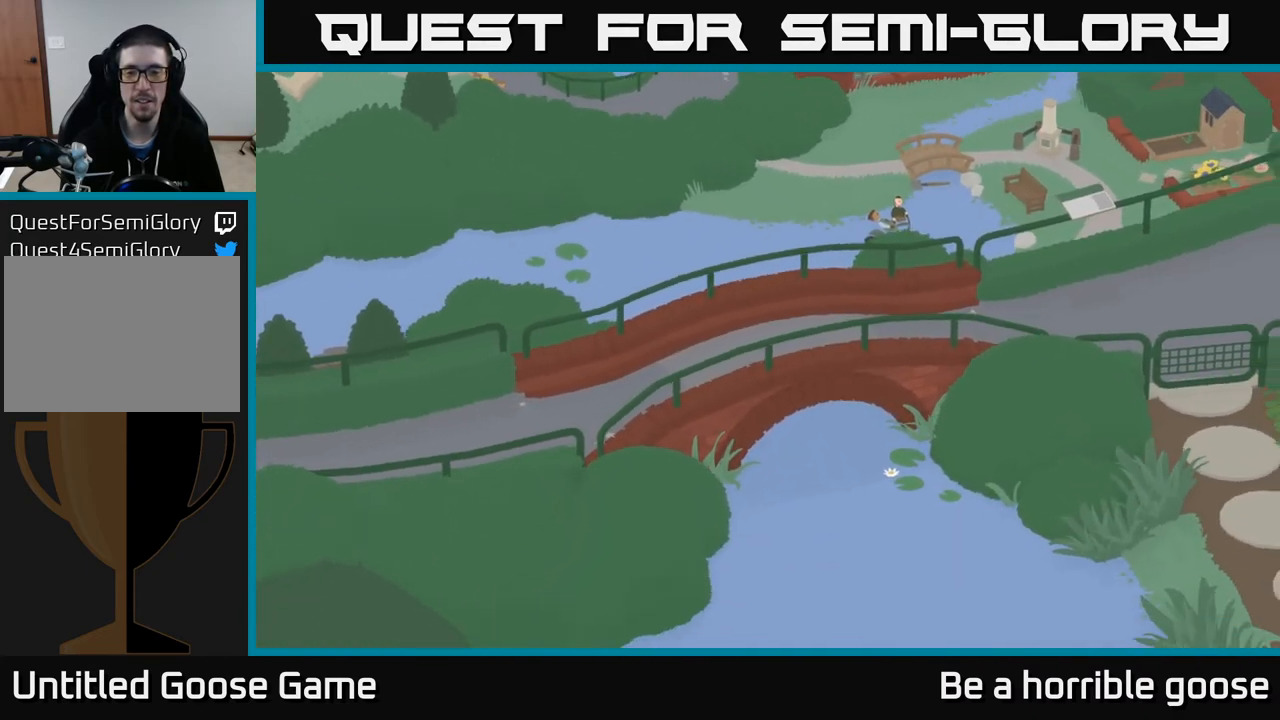
{"buttons": ["A"], "left_stick": "down-right", "right_stick": "center", "events": []}
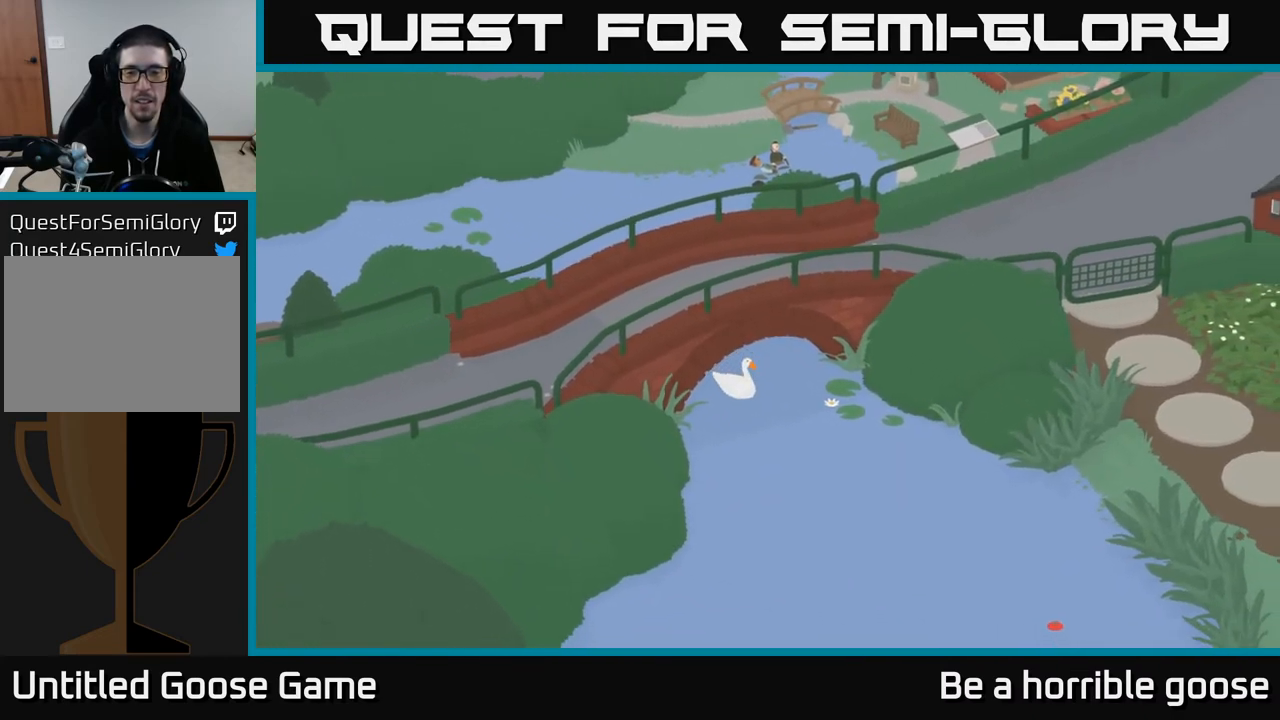
{"buttons": ["A"], "left_stick": "down", "right_stick": "center", "events": [[450, "left_stick", "down"]]}
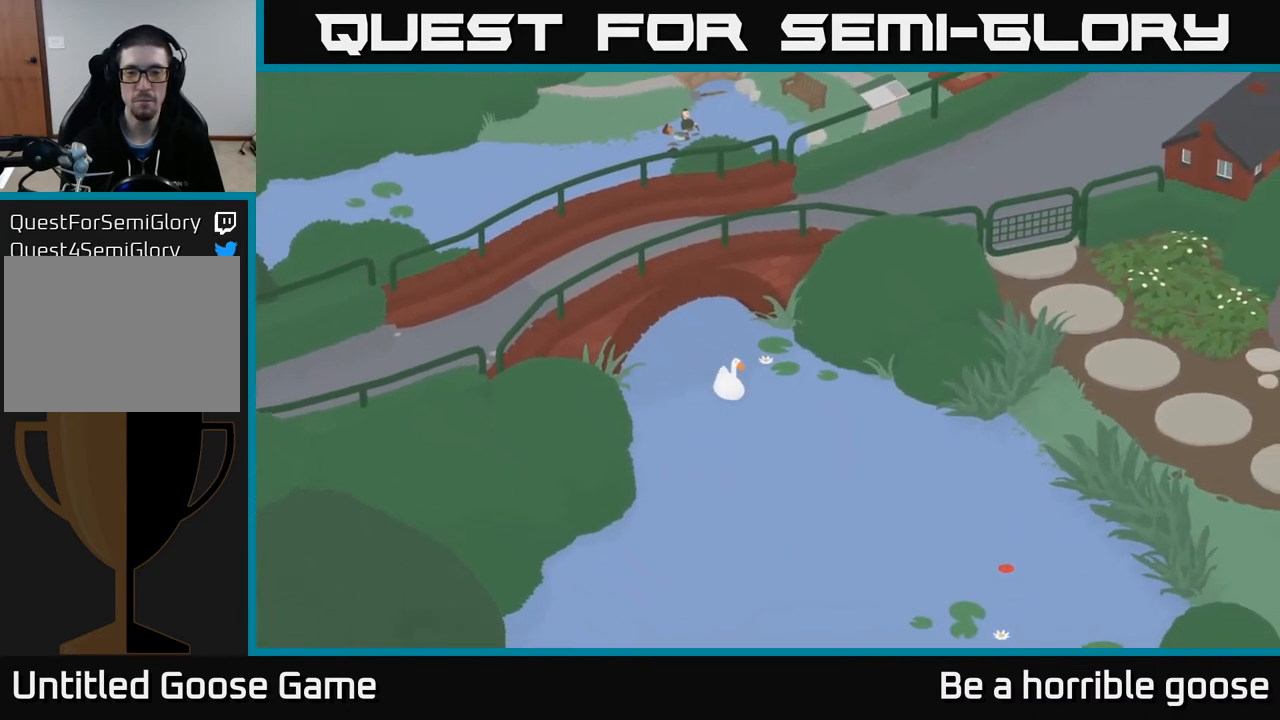
{"buttons": [], "left_stick": "center", "right_stick": "center", "events": [[283, "A", "up"], [400, "left_stick", "center"]]}
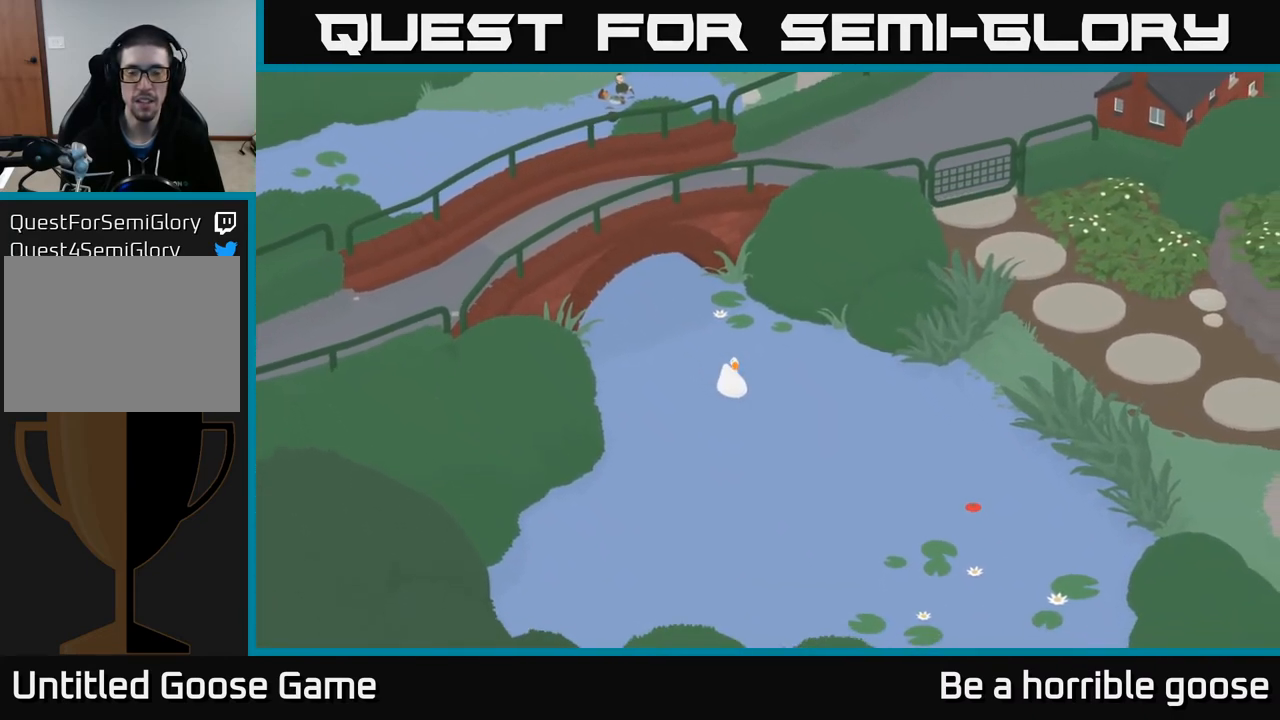
{"buttons": [], "left_stick": "down-right", "right_stick": "center", "events": [[400, "left_stick", "down-right"]]}
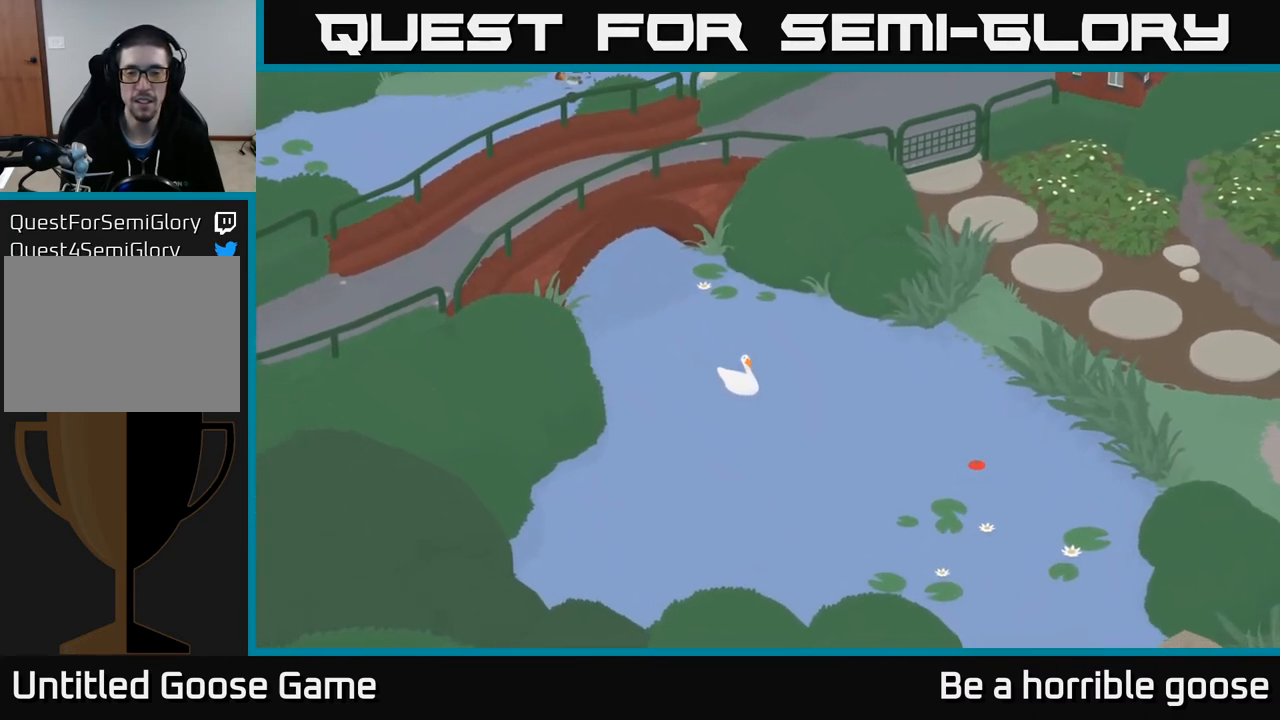
{"buttons": ["A"], "left_stick": "down-right", "right_stick": "center", "events": [[400, "A", "down"]]}
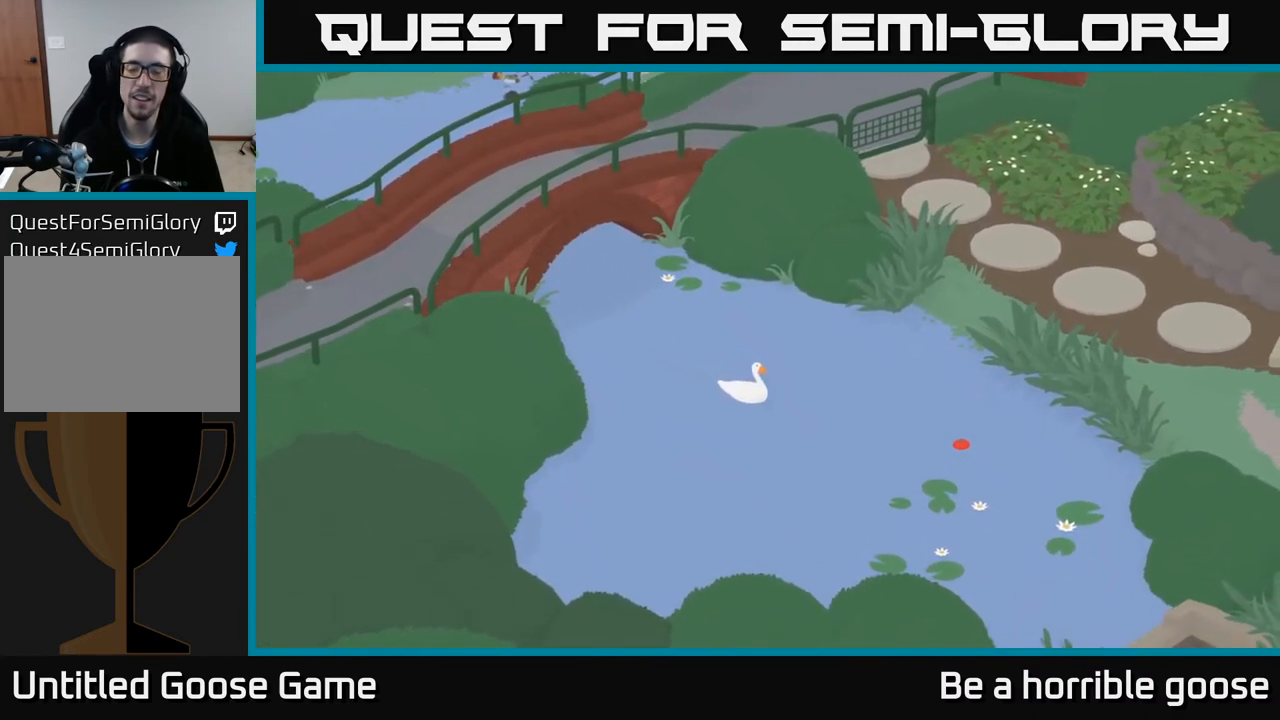
{"buttons": ["A"], "left_stick": "right", "right_stick": "center", "events": [[267, "left_stick", "right"]]}